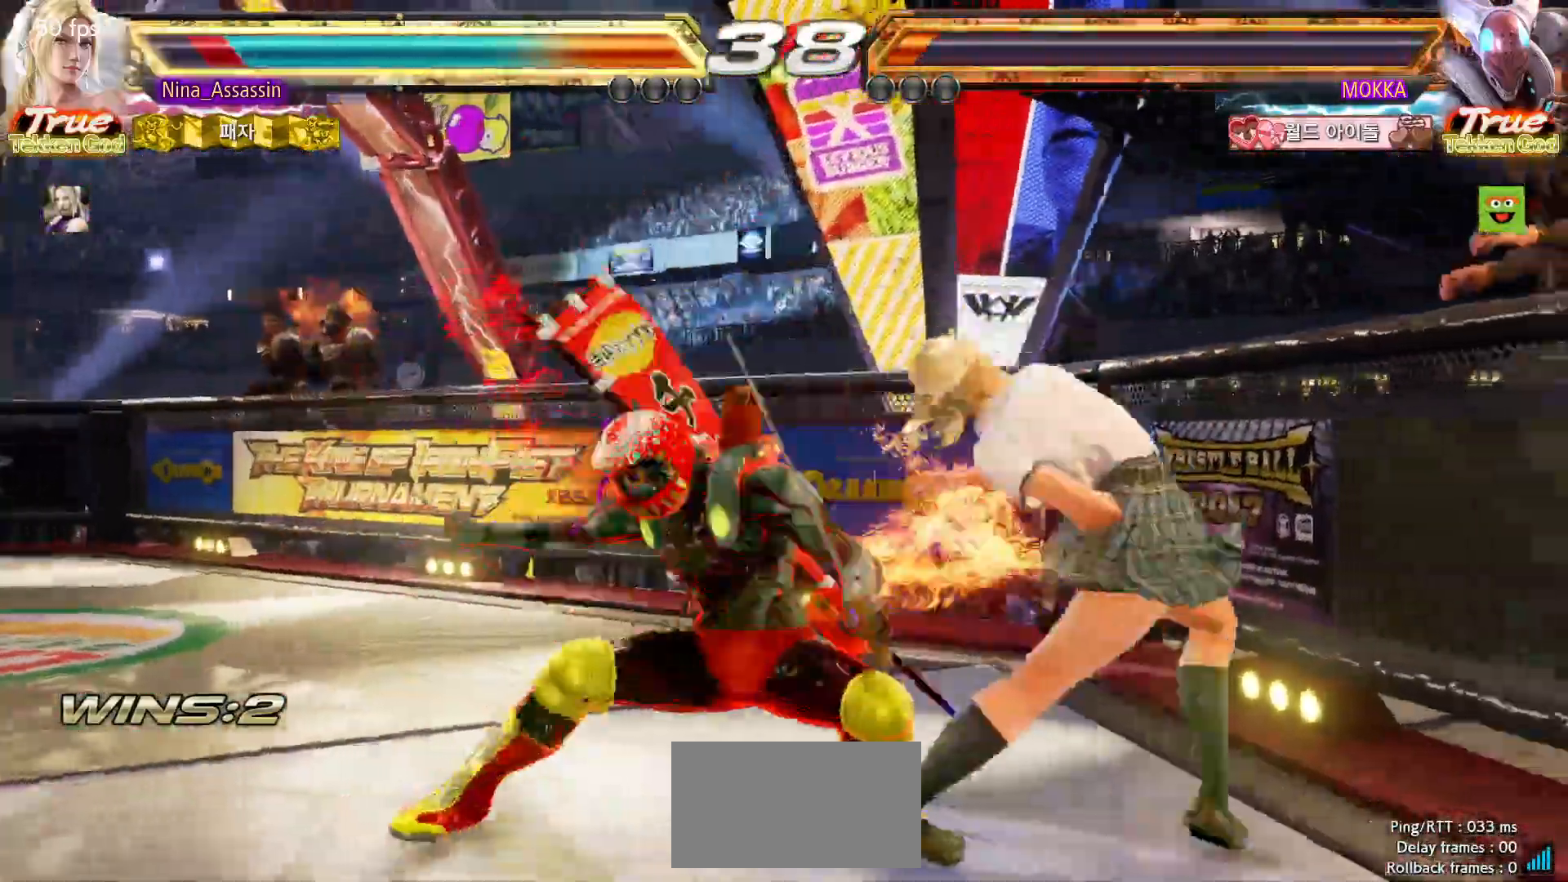
Gameplay with a controller (arcade stick); each line is a JSON object with the inputs held at the frame after it (dt_ms = milliseconds from this image to that frame). "button_events" lists button changes between this image and that frame as [ms after this image, input, new state], when the widget could be followed in between (sticks are given only as held states). Not read: L3 R3.
{"dt_ms": 500, "buttons": [], "left_stick": "center", "button_events": []}
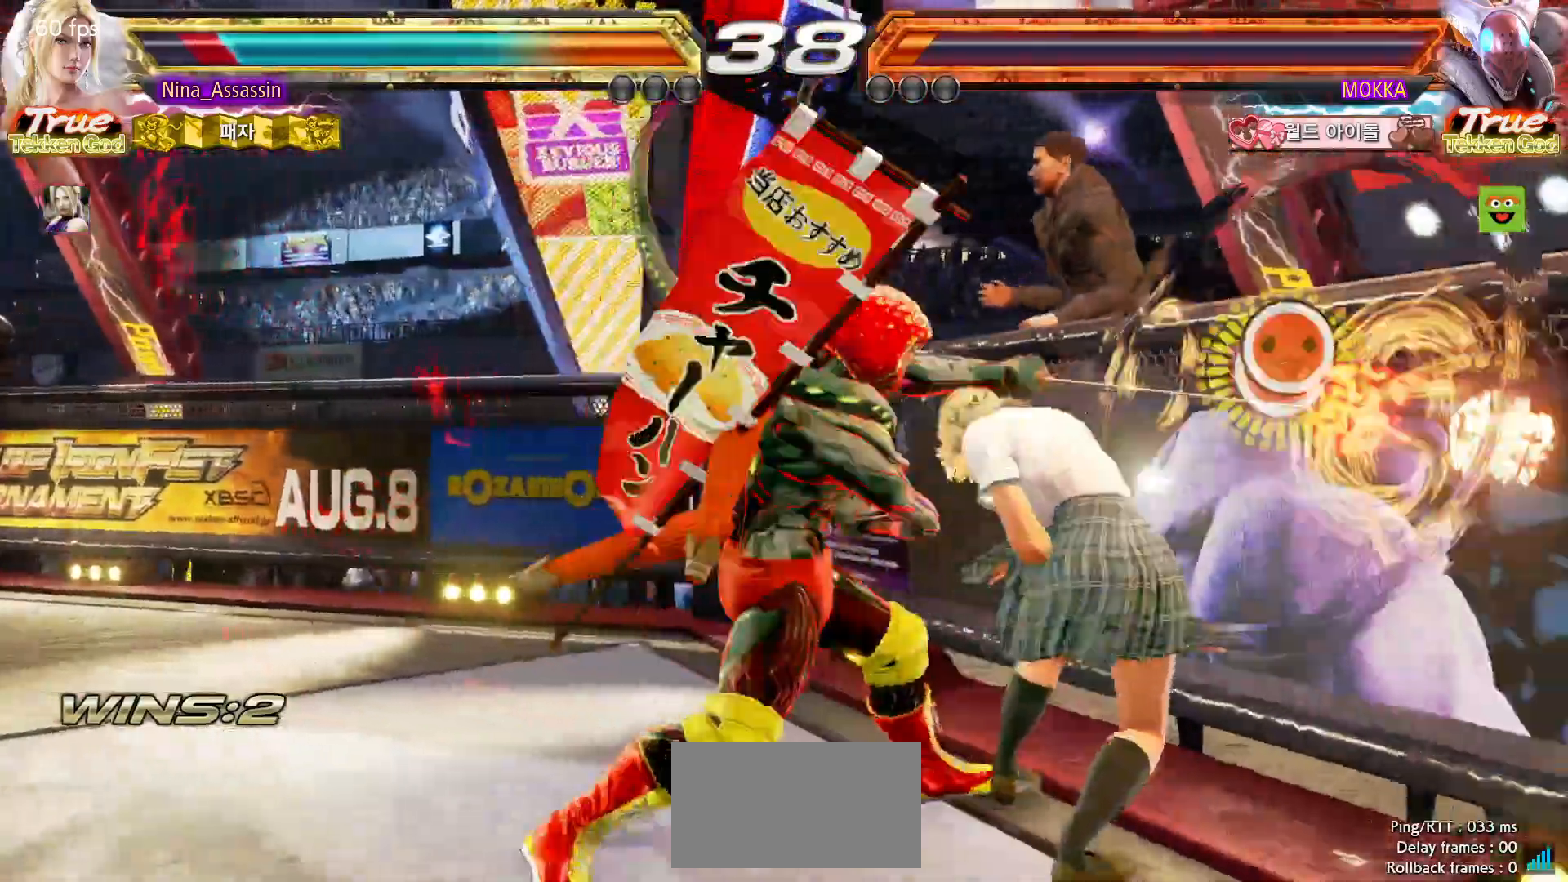
{"dt_ms": 500, "buttons": [], "left_stick": "center"}
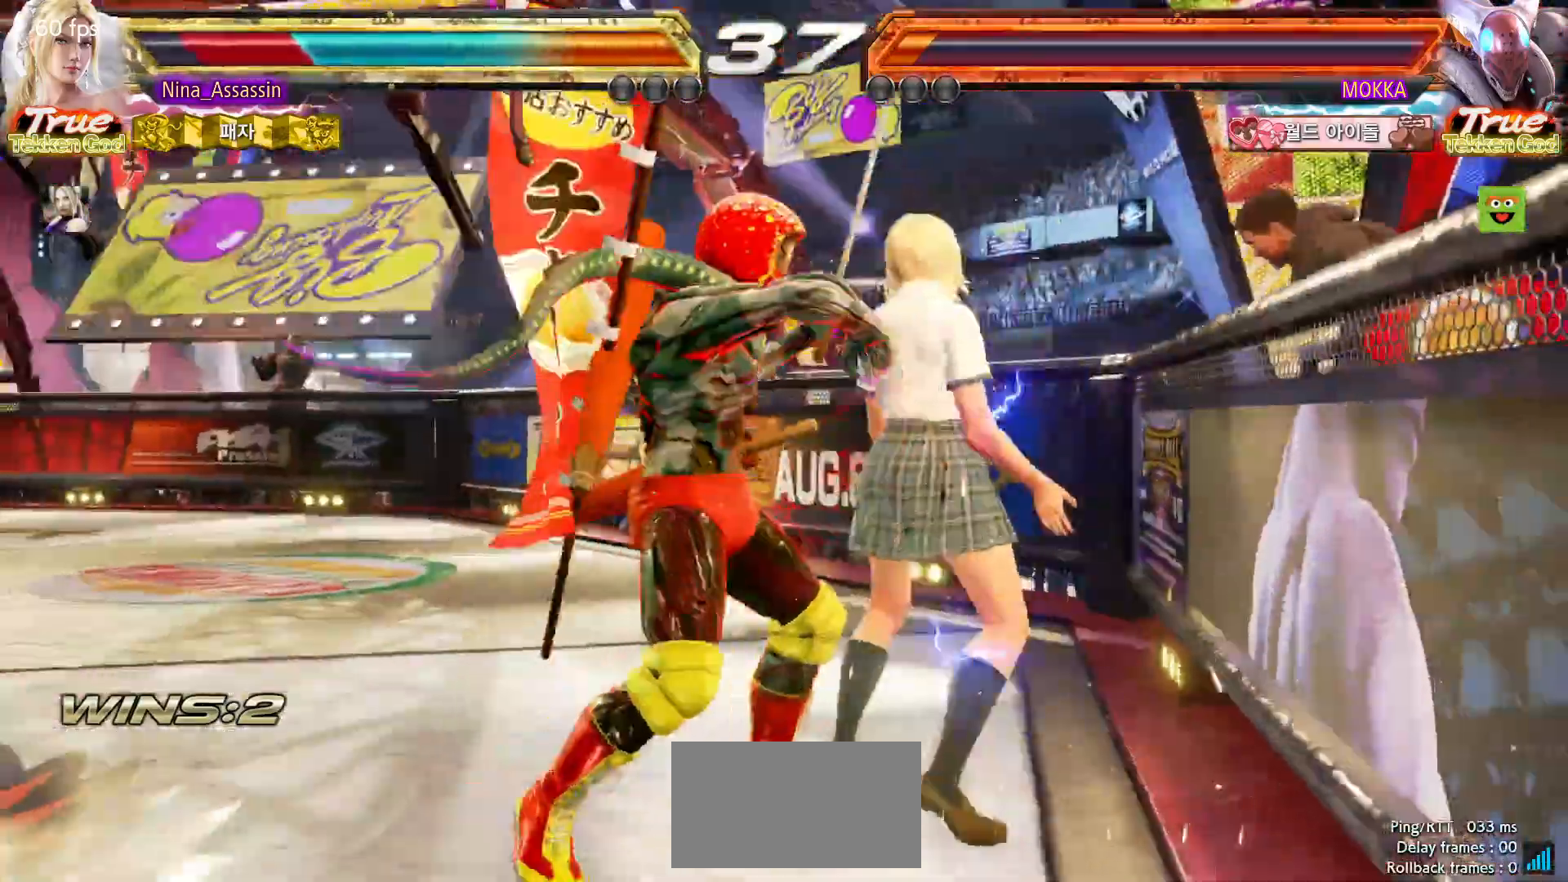
{"dt_ms": 1000, "buttons": ["CIRCLE"], "left_stick": "center"}
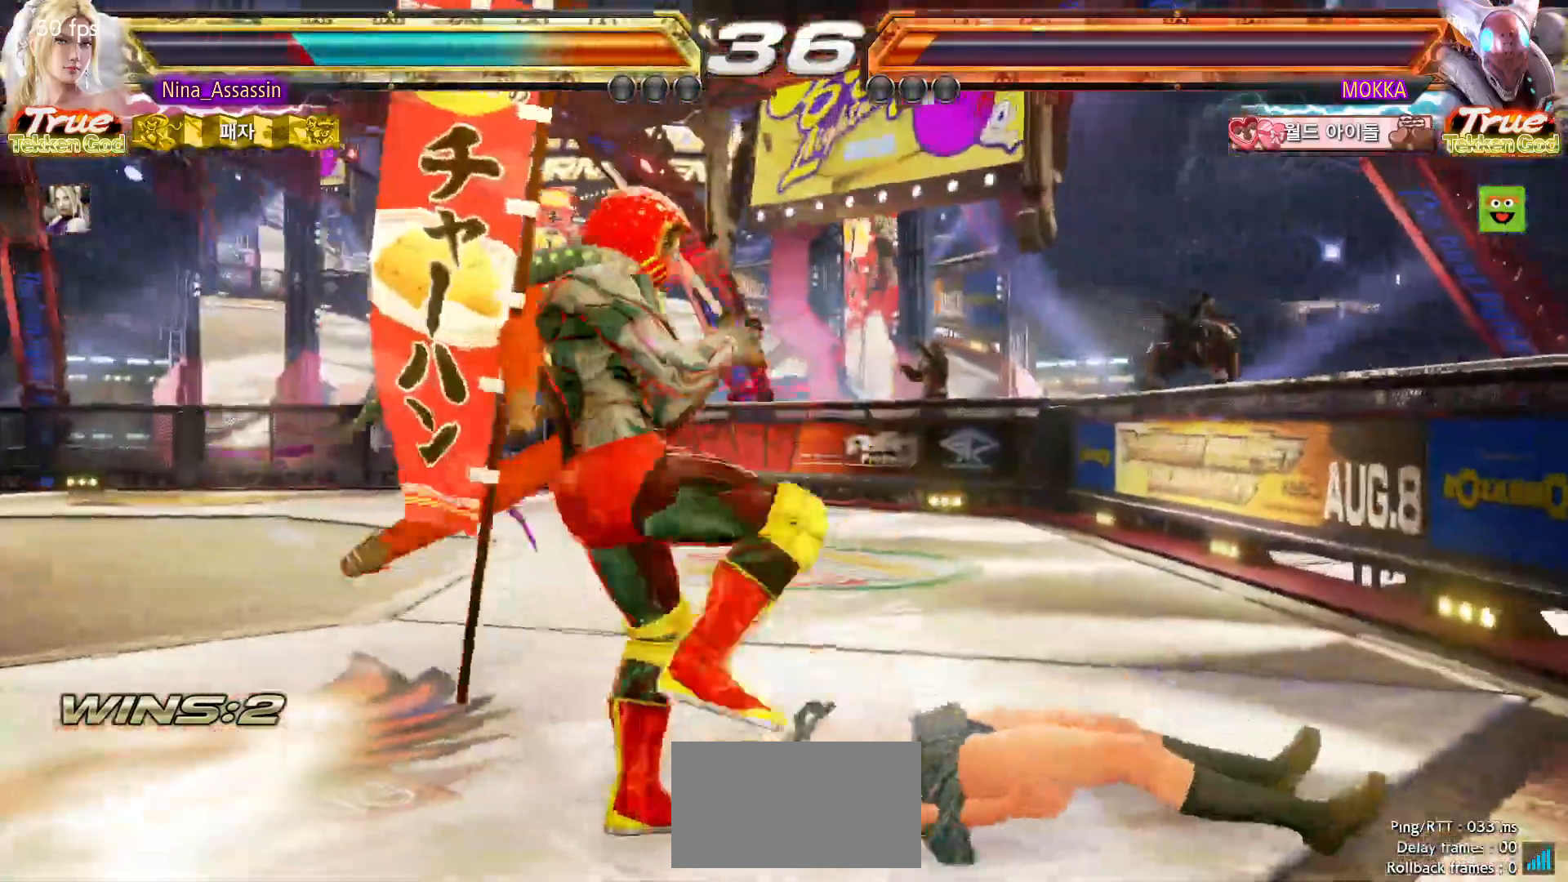
{"dt_ms": 1000, "buttons": [], "left_stick": "right"}
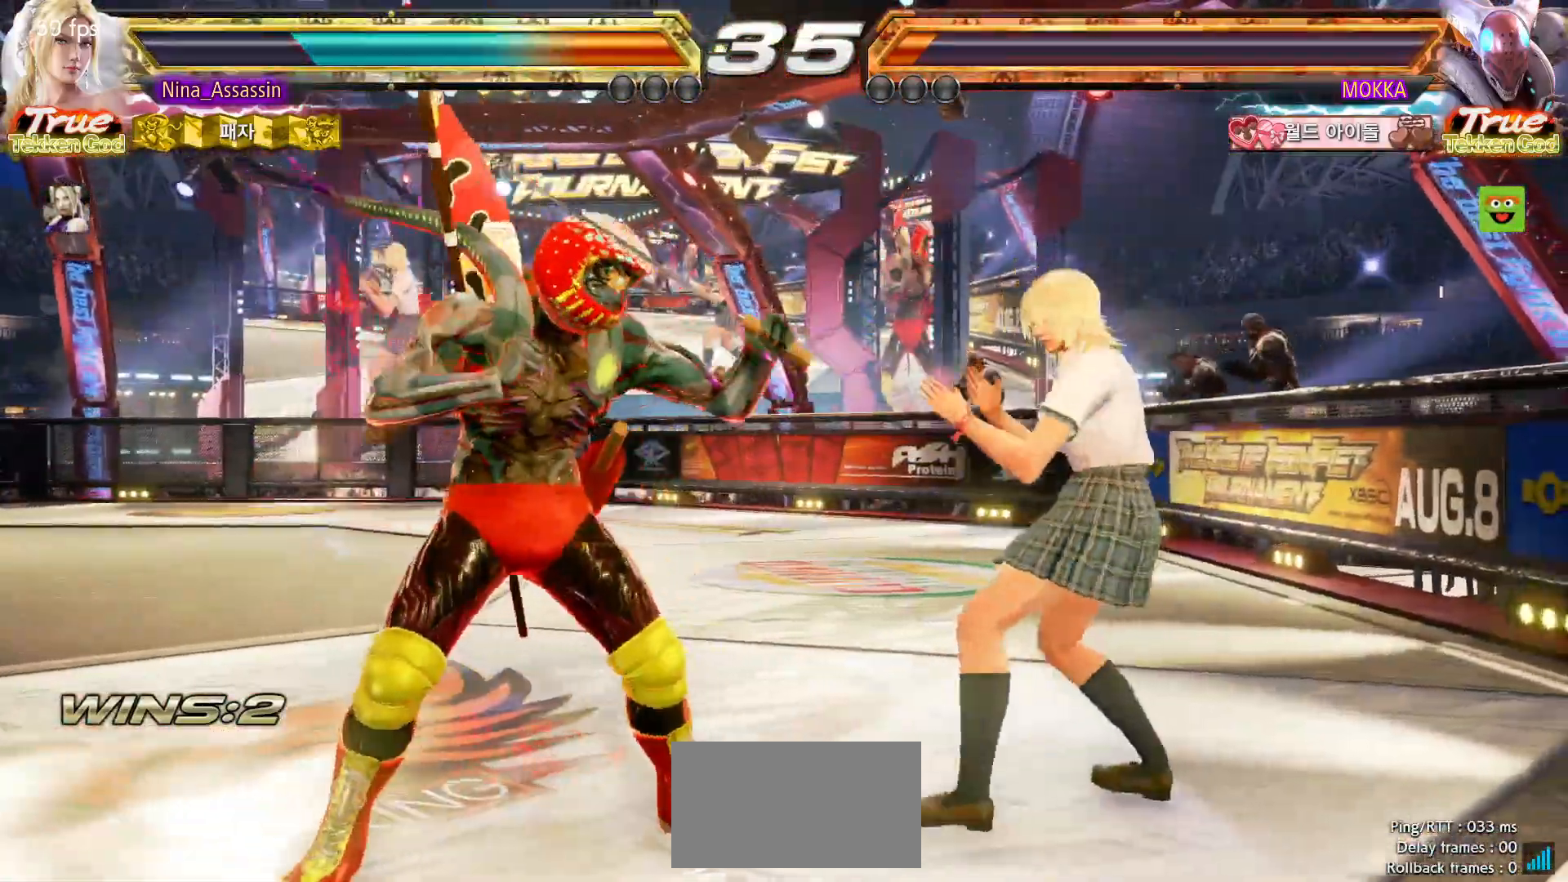
{"dt_ms": 500, "buttons": [], "left_stick": "center", "button_events": [[150, "SQUARE", "down"], [250, "SQUARE", "up"], [317, "TRIANGLE", "down"], [400, "TRIANGLE", "up"]]}
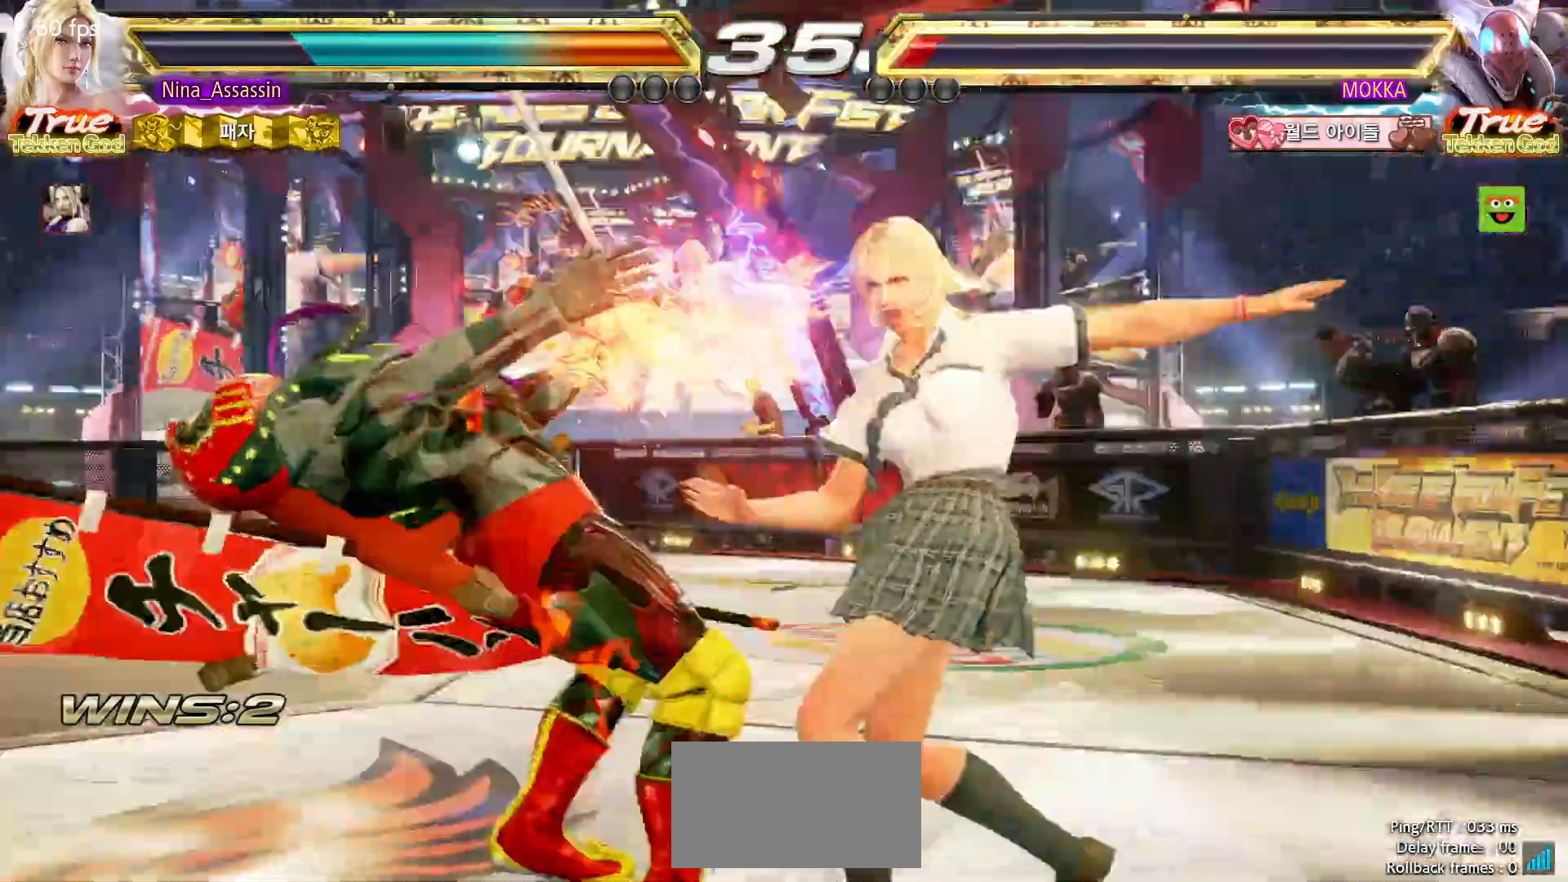
{"dt_ms": 500, "buttons": [], "left_stick": "center", "button_events": []}
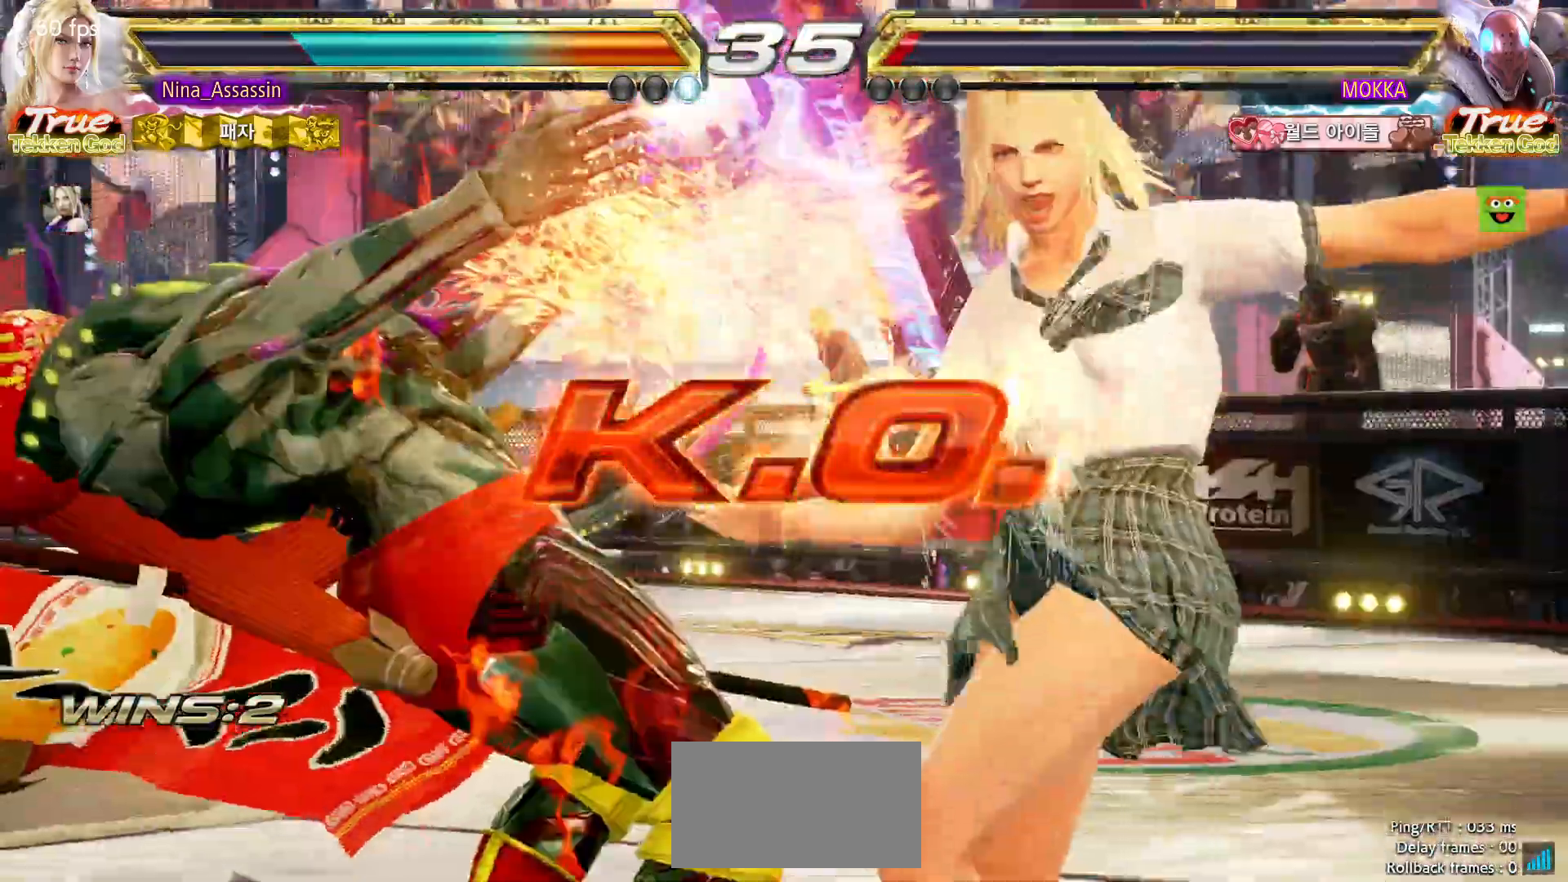
{"dt_ms": 500, "buttons": ["START"], "left_stick": "center", "button_events": [[250, "START", "down"], [317, "START", "up"], [350, "START", "down"], [417, "START", "up"], [467, "START", "down"]]}
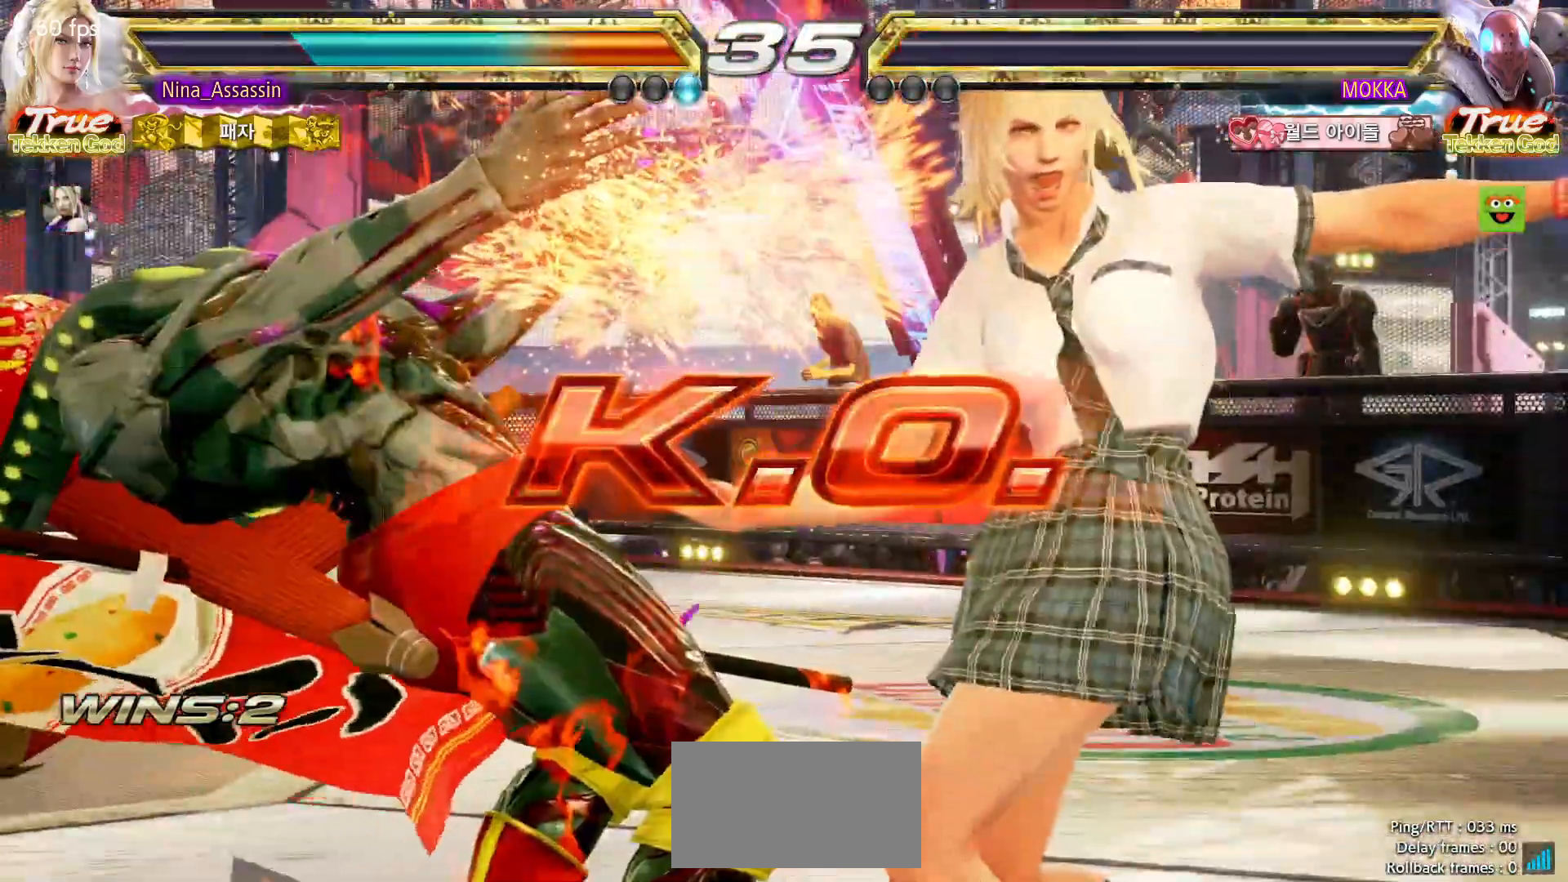
{"dt_ms": 500, "buttons": [], "left_stick": "center", "button_events": [[17, "START", "up"], [50, "START", "down"], [100, "START", "up"], [150, "START", "down"], [200, "START", "up"], [250, "START", "down"], [300, "START", "up"], [350, "START", "down"], [400, "START", "up"], [450, "START", "down"], [500, "START", "up"]]}
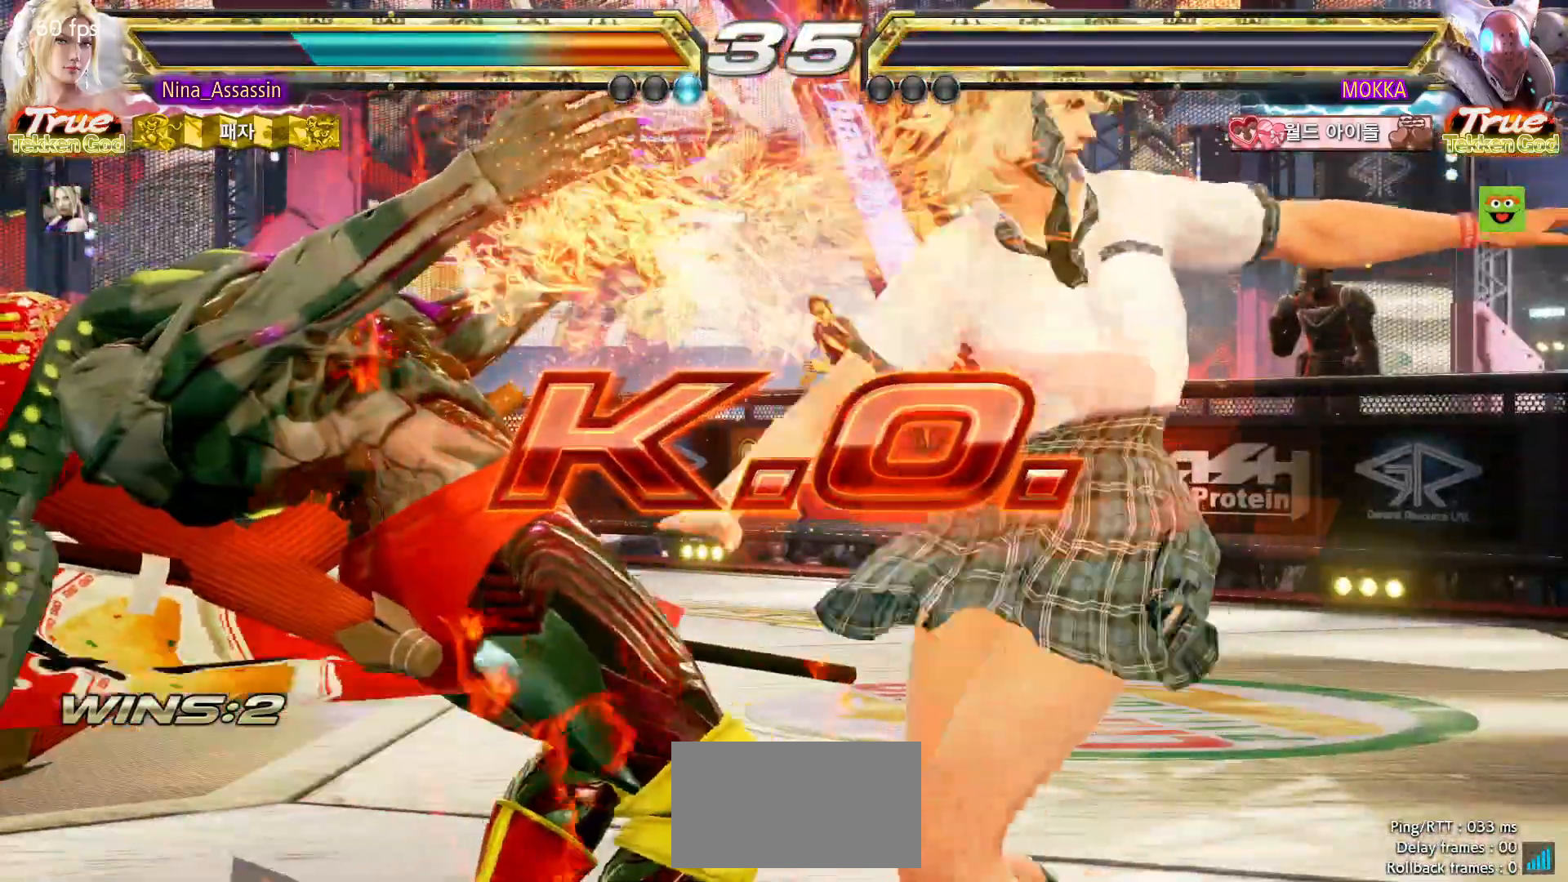
{"dt_ms": 500, "buttons": [], "left_stick": "center", "button_events": [[50, "START", "down"], [100, "START", "up"], [150, "START", "down"], [200, "START", "up"], [233, "START", "down"], [283, "START", "up"], [333, "START", "down"], [400, "START", "up"], [433, "START", "down"], [500, "START", "up"]]}
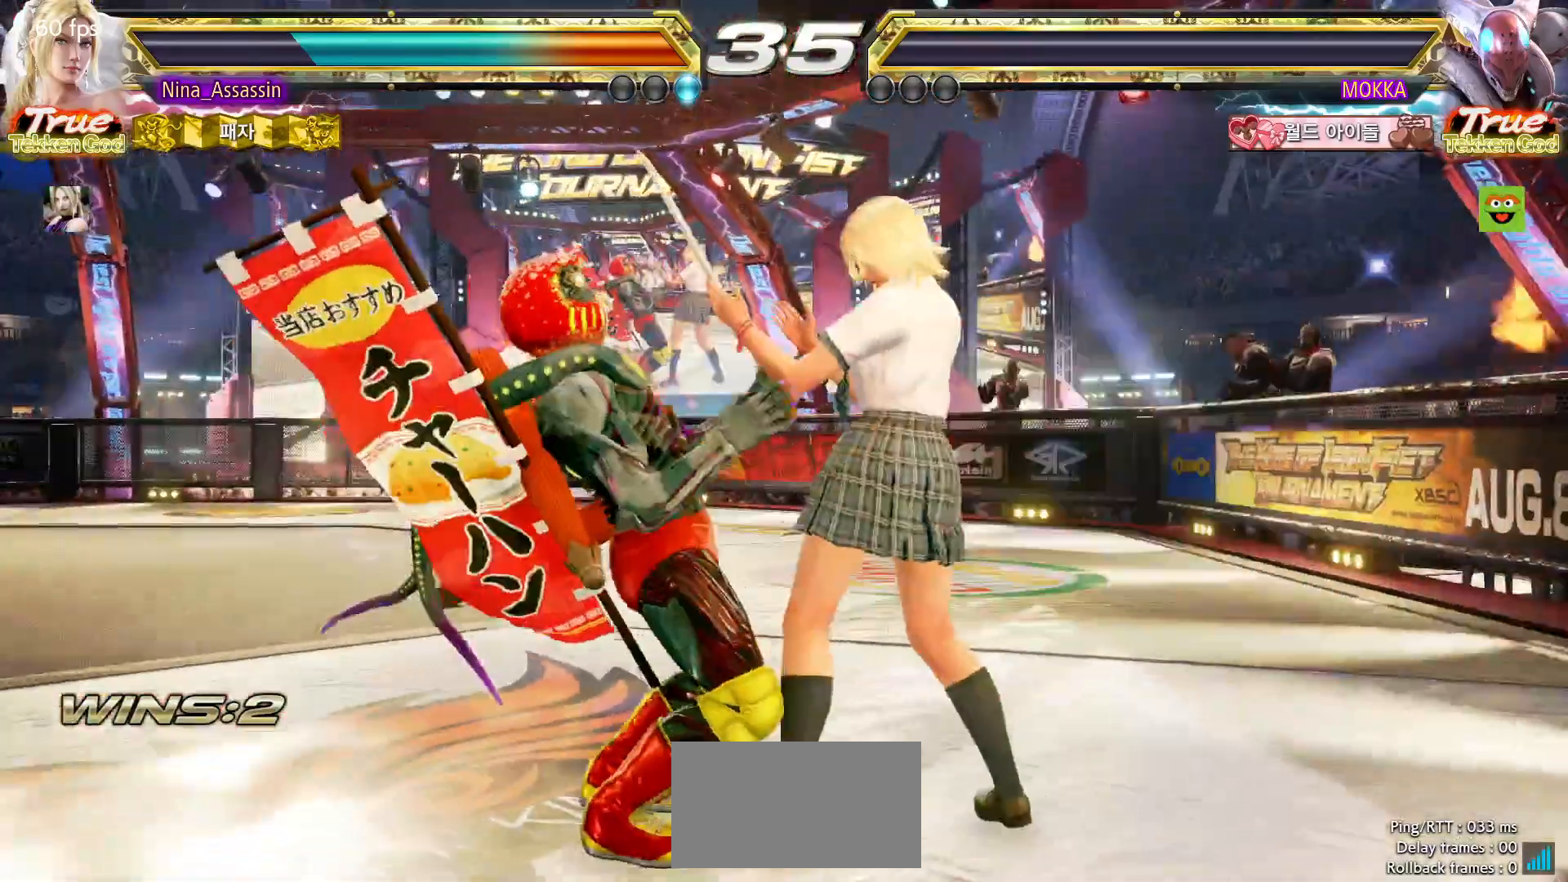
{"dt_ms": 500, "buttons": [], "left_stick": "center", "button_events": [[33, "START", "down"], [83, "START", "up"], [133, "START", "down"], [183, "START", "up"], [250, "START", "down"], [283, "START", "up"], [333, "START", "down"], [383, "START", "up"], [417, "START", "down"], [483, "START", "up"]]}
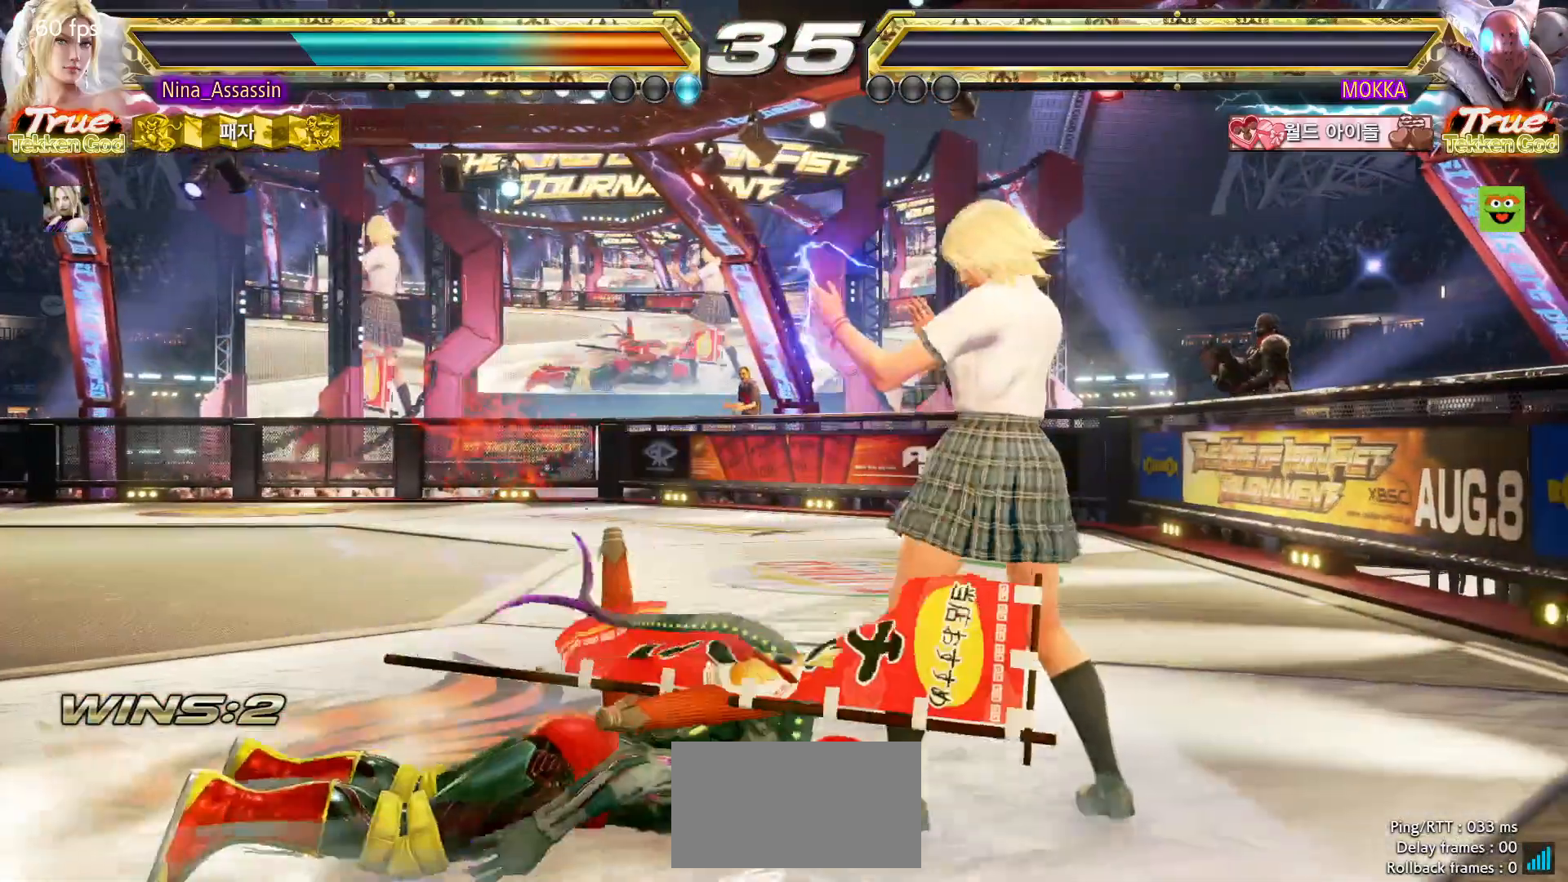
{"dt_ms": 500, "buttons": ["START"], "left_stick": "center", "button_events": [[17, "START", "down"], [83, "START", "up"], [117, "START", "down"], [167, "START", "up"], [217, "START", "down"], [267, "START", "up"], [317, "START", "down"], [367, "START", "up"], [417, "START", "down"], [467, "START", "up"], [500, "START", "down"]]}
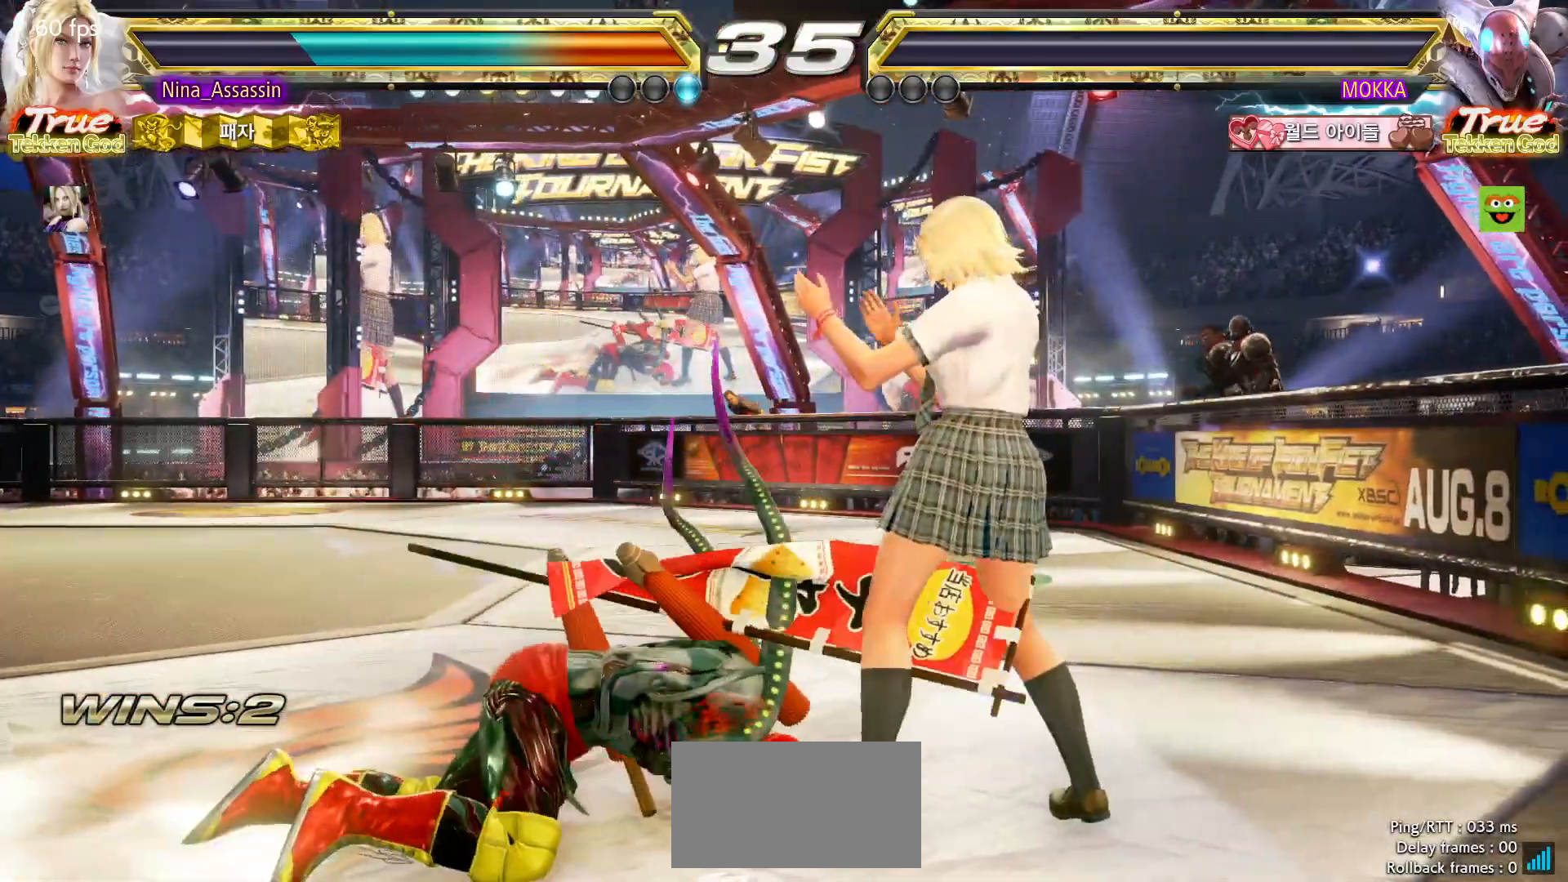
{"dt_ms": 500, "buttons": ["START"], "left_stick": "center", "button_events": [[50, "START", "up"], [100, "START", "down"], [167, "START", "up"], [200, "START", "down"], [250, "START", "up"], [283, "START", "down"], [350, "START", "up"], [383, "START", "down"], [433, "START", "up"], [483, "START", "down"]]}
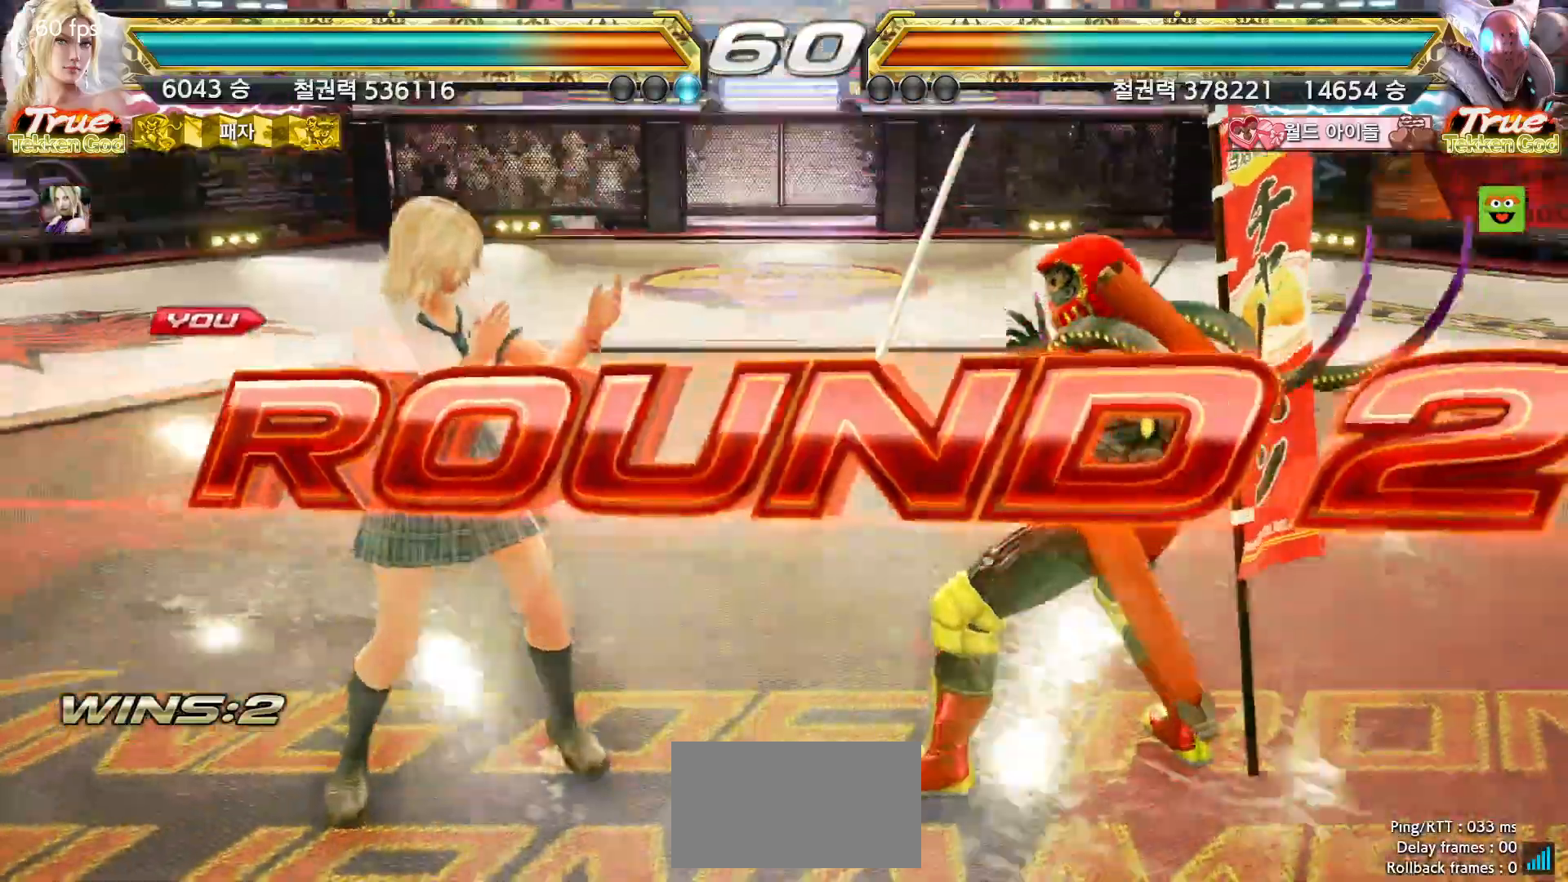
{"dt_ms": 500, "buttons": [], "left_stick": "center", "button_events": [[33, "START", "up"], [67, "START", "down"], [117, "START", "up"]]}
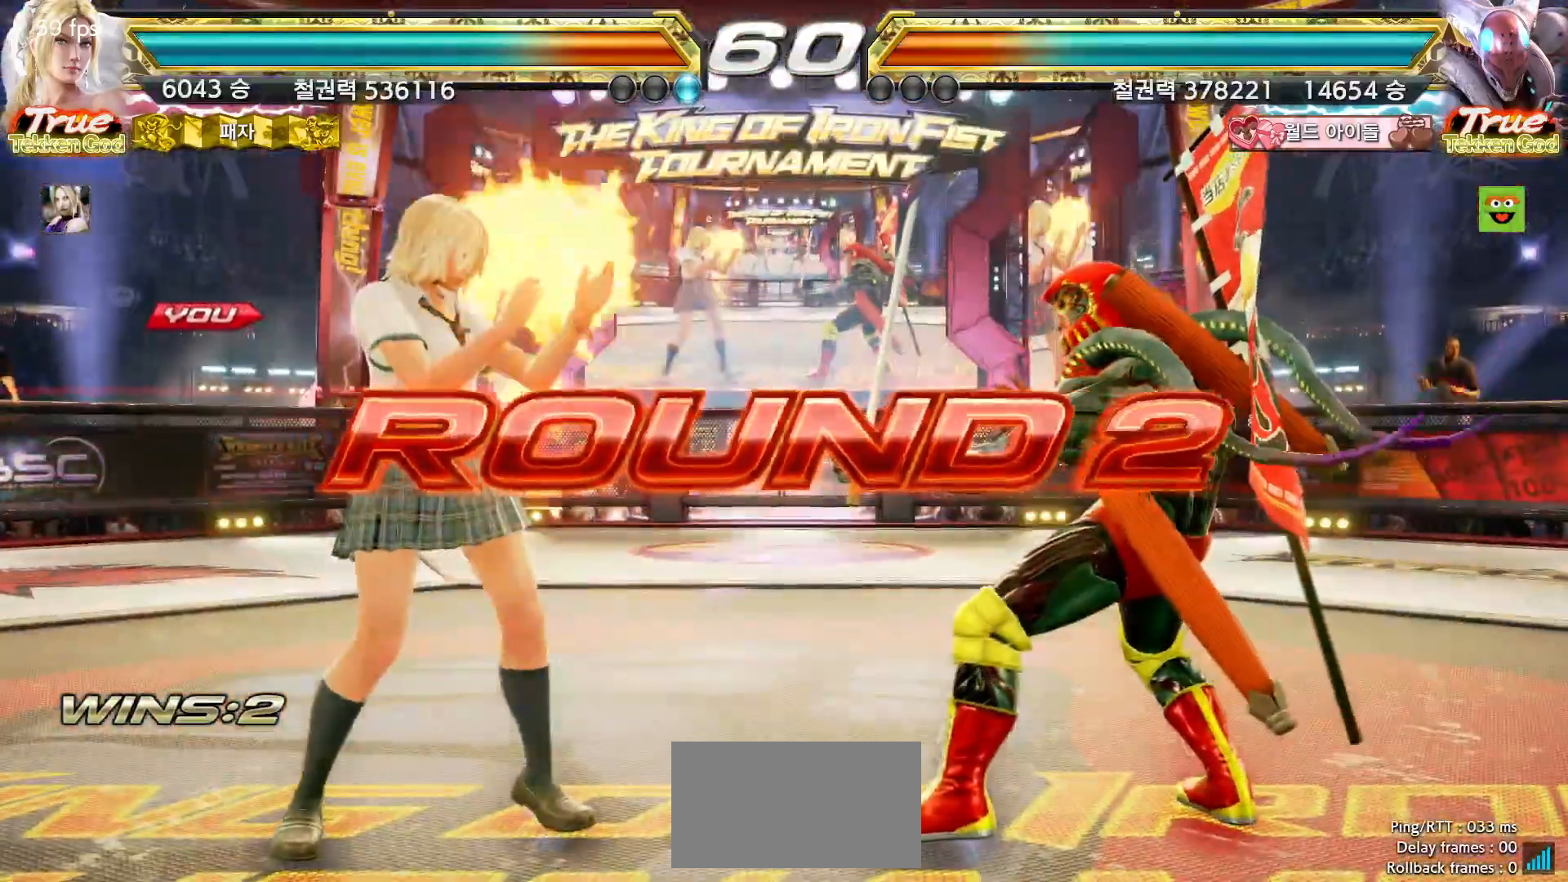
{"dt_ms": 500, "buttons": [], "left_stick": "center"}